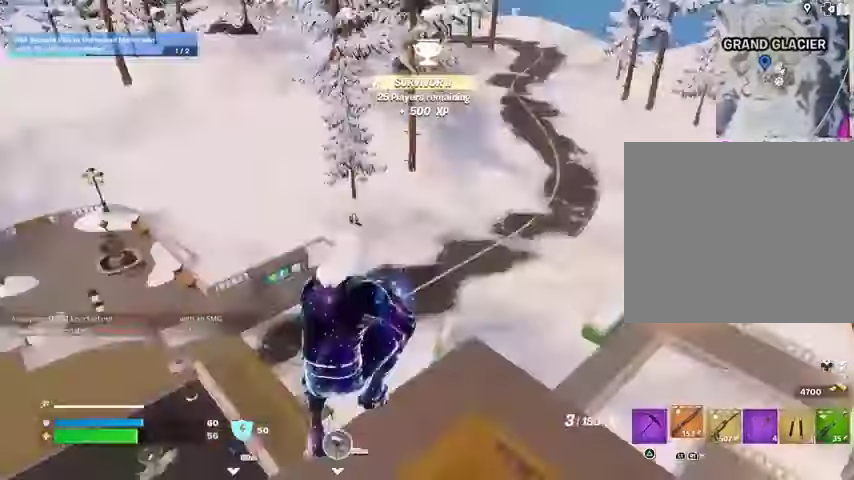
Gameplay with a controller (PlayStation layout); each line is a JSON object with the inputs held at the frame after it. "events" lists button and stick changes between this image and that frame as [ms after this image, input, new state], when the widget could be followed in between.
{"buttons": ["SQUARE"], "left_stick": "up", "right_stick": "center", "events": [[33, "R1", "down"], [67, "left_stick", "up-left"], [133, "R1", "up"], [133, "right_stick", "center"], [333, "SQUARE", "down"], [467, "SQUARE", "up"], [500, "SQUARE", "down"], [500, "left_stick", "up"]]}
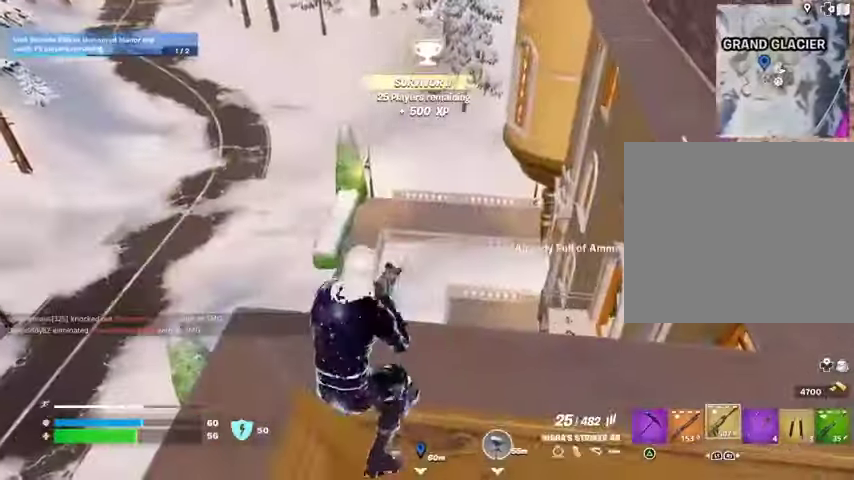
{"buttons": [], "left_stick": "up-left", "right_stick": "center", "events": [[67, "SQUARE", "up"], [100, "right_stick", "down-left"], [167, "left_stick", "right"], [267, "right_stick", "left"], [400, "right_stick", "center"], [500, "left_stick", "up-left"]]}
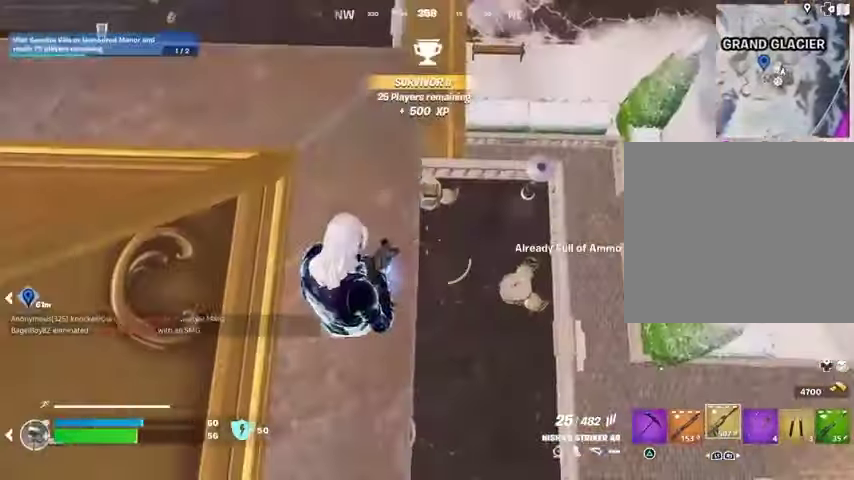
{"buttons": ["R3"], "left_stick": "up-right", "right_stick": "center", "events": [[233, "left_stick", "up-right"], [233, "right_stick", "up-left"], [367, "right_stick", "left"], [433, "R3", "down"], [500, "right_stick", "center"]]}
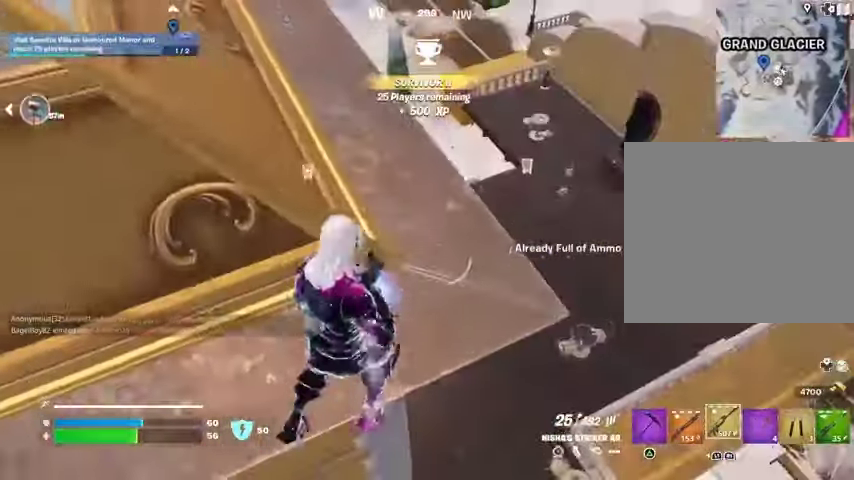
{"buttons": [], "left_stick": "down-right", "right_stick": "center", "events": [[33, "R3", "up"], [67, "left_stick", "up"], [133, "right_stick", "left"], [167, "left_stick", "up-left"], [333, "left_stick", "right"], [433, "right_stick", "center"], [467, "left_stick", "down-right"]]}
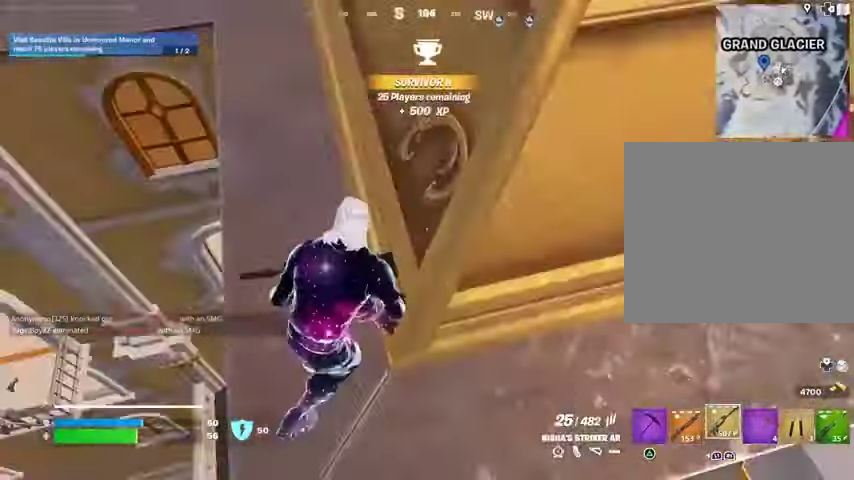
{"buttons": [], "left_stick": "up-right", "right_stick": "left", "events": [[33, "left_stick", "down-left"], [33, "right_stick", "right"], [300, "left_stick", "right"], [367, "right_stick", "left"], [467, "left_stick", "up-right"]]}
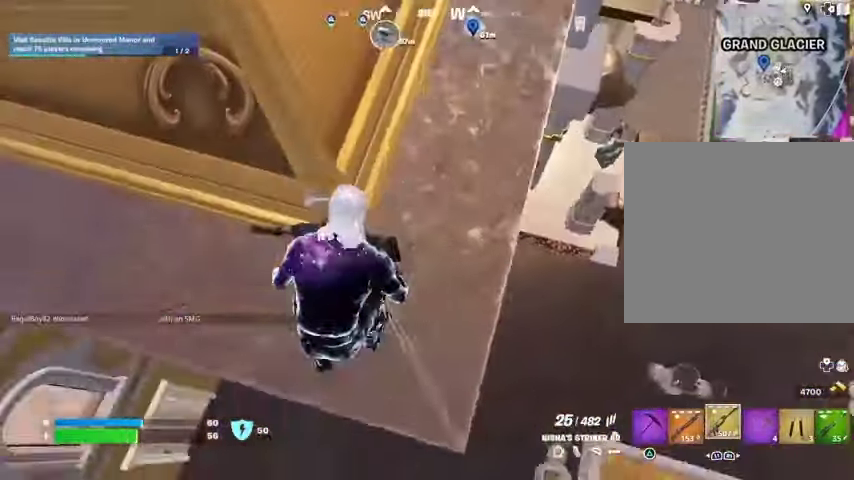
{"buttons": [], "left_stick": "left", "right_stick": "center", "events": [[67, "left_stick", "up"], [133, "R3", "down"], [133, "right_stick", "center"], [233, "R3", "up"], [233, "left_stick", "left"], [233, "right_stick", "up"], [400, "right_stick", "center"]]}
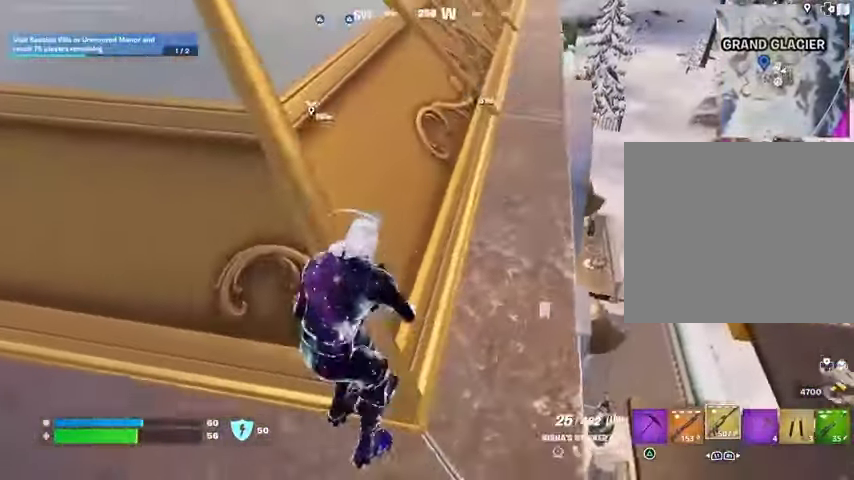
{"buttons": [], "left_stick": "up", "right_stick": "center", "events": [[67, "right_stick", "up"], [167, "right_stick", "center"], [200, "L1", "down"], [233, "left_stick", "down"], [267, "L1", "up"], [333, "left_stick", "right"], [333, "right_stick", "down"], [467, "right_stick", "center"], [500, "left_stick", "up"]]}
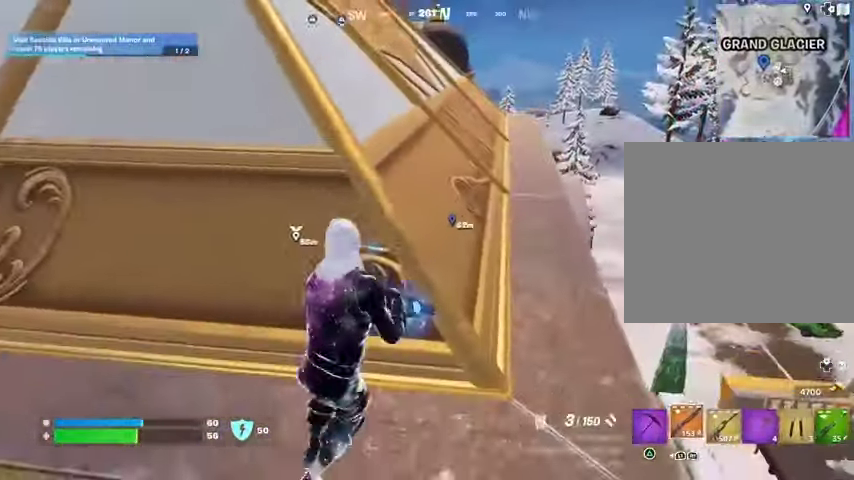
{"buttons": [], "left_stick": "right", "right_stick": "center", "events": [[33, "L1", "down"], [133, "L1", "up"], [167, "right_stick", "right"], [300, "left_stick", "left"], [300, "right_stick", "center"], [433, "left_stick", "down"], [500, "left_stick", "right"]]}
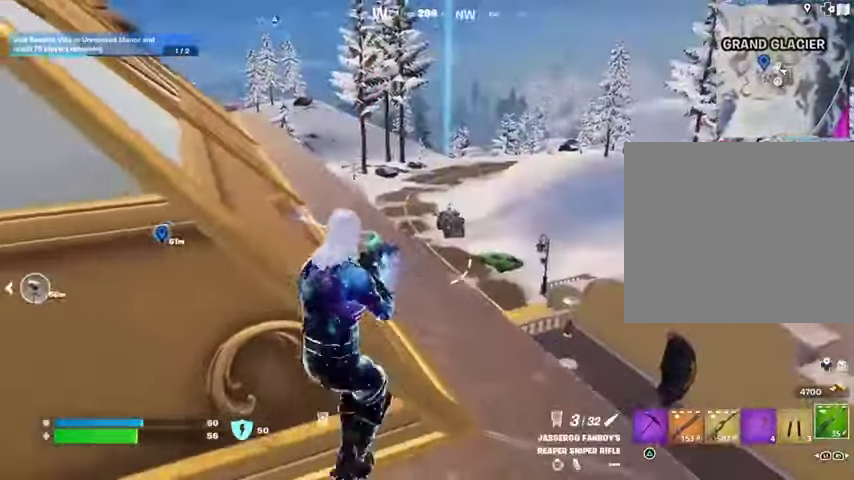
{"buttons": ["L2"], "left_stick": "right", "right_stick": "down-right", "events": [[67, "L2", "down"], [367, "right_stick", "down-right"]]}
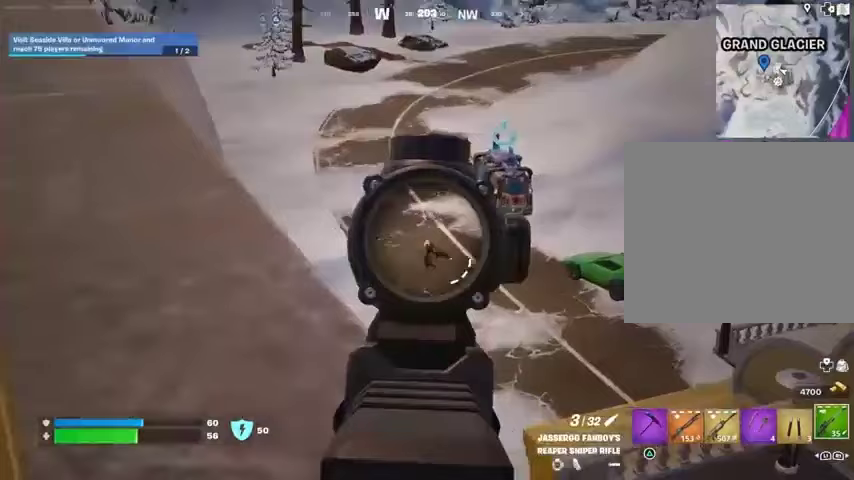
{"buttons": [], "left_stick": "left", "right_stick": "down-left", "events": [[133, "left_stick", "down-right"], [133, "right_stick", "center"], [233, "left_stick", "center"], [267, "right_stick", "up-right"], [300, "left_stick", "left"], [400, "R2", "down"], [433, "L2", "up"], [433, "right_stick", "up-left"], [500, "R2", "up"], [500, "right_stick", "down-left"]]}
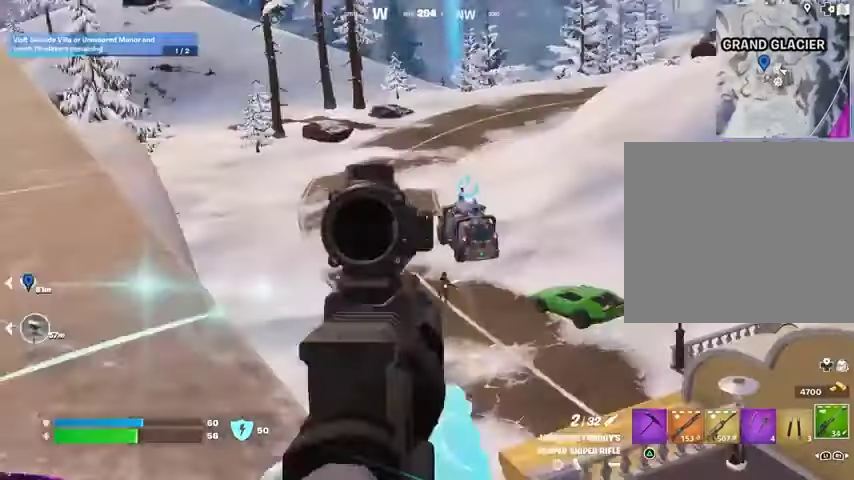
{"buttons": [], "left_stick": "up-right", "right_stick": "center", "events": [[67, "R1", "down"], [100, "right_stick", "center"], [167, "R1", "up"], [200, "R1", "down"], [233, "R3", "down"], [233, "right_stick", "right"], [267, "R1", "up"], [333, "R3", "up"], [333, "right_stick", "center"], [433, "R3", "down"], [433, "left_stick", "up-right"], [500, "R3", "up"]]}
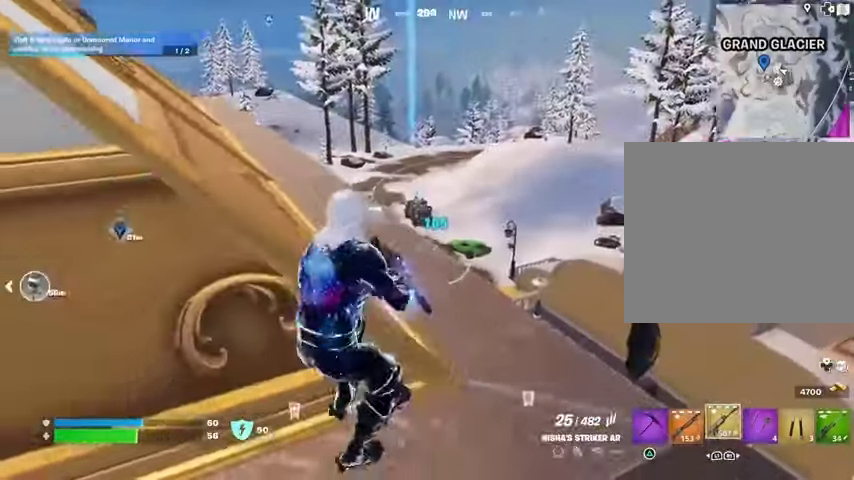
{"buttons": ["L2", "R2"], "left_stick": "left", "right_stick": "center", "events": [[100, "L2", "down"], [367, "right_stick", "down-right"], [467, "R2", "down"], [500, "left_stick", "left"], [500, "right_stick", "center"]]}
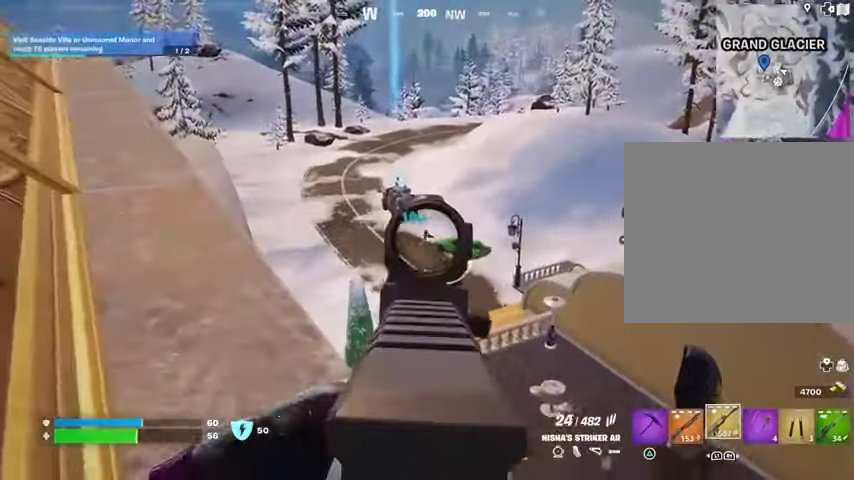
{"buttons": ["L2", "R2"], "left_stick": "center", "right_stick": "down", "events": [[167, "right_stick", "down-right"], [300, "right_stick", "down"], [367, "left_stick", "center"]]}
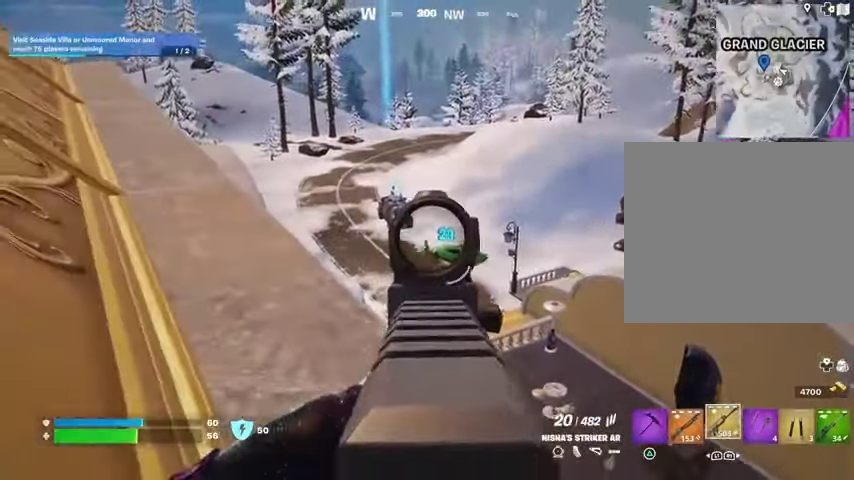
{"buttons": ["L2", "R2", "R3"], "left_stick": "up-right", "right_stick": "down", "events": [[100, "left_stick", "down-left"], [167, "R3", "down"], [233, "left_stick", "center"], [233, "right_stick", "down-right"], [267, "R3", "up"], [333, "right_stick", "down"], [367, "left_stick", "up-right"], [467, "R3", "down"]]}
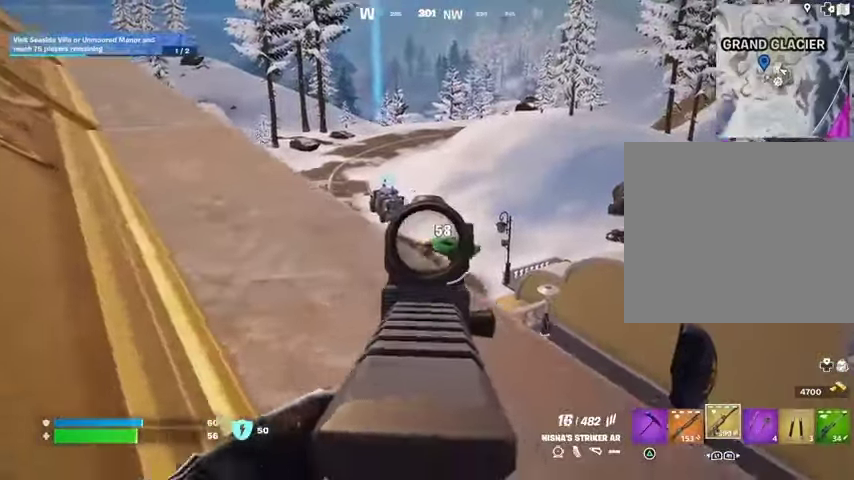
{"buttons": ["L2"], "left_stick": "up", "right_stick": "center", "events": [[33, "L1", "down"], [33, "R3", "up"], [33, "left_stick", "up"], [67, "L2", "up"], [67, "R2", "up"], [100, "L1", "up"], [200, "right_stick", "center"], [367, "L2", "down"]]}
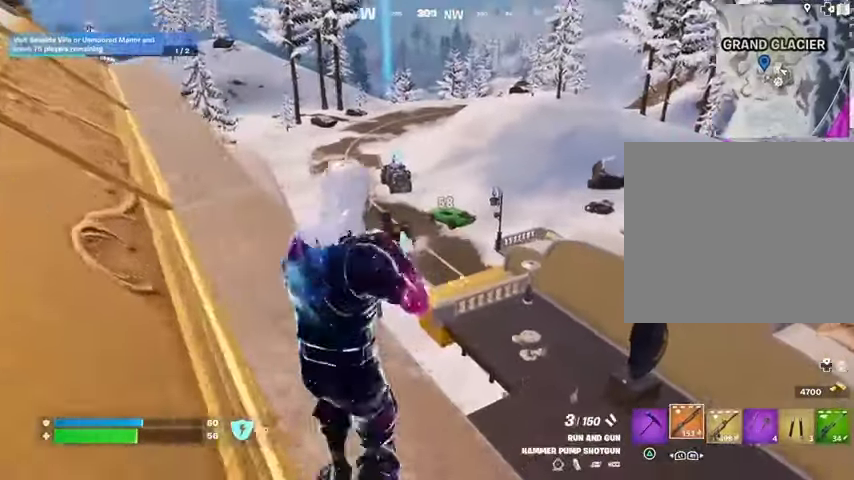
{"buttons": ["L2"], "left_stick": "up", "right_stick": "center", "events": [[33, "right_stick", "left"], [133, "L1", "down"], [133, "L2", "up"], [133, "R2", "down"], [133, "right_stick", "center"], [167, "R2", "up"], [200, "L1", "up"], [200, "right_stick", "down-left"], [300, "right_stick", "center"], [433, "L2", "down"]]}
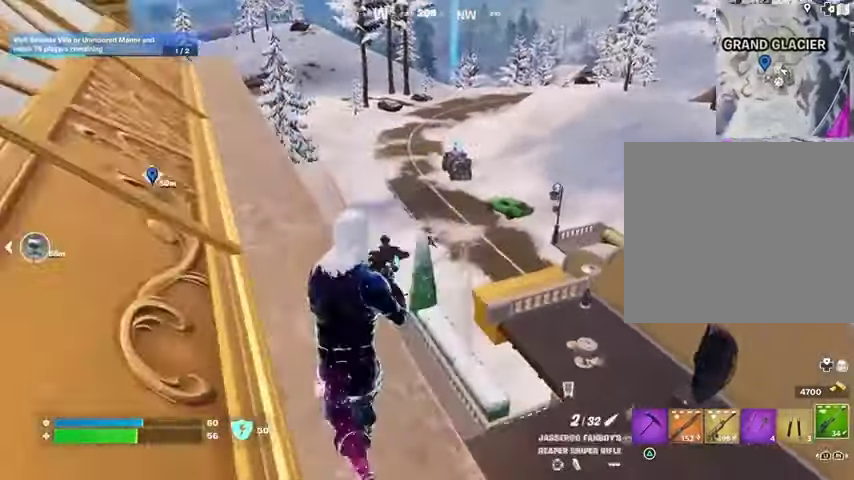
{"buttons": ["R2"], "left_stick": "up", "right_stick": "right", "events": [[333, "right_stick", "down-left"], [467, "L2", "up"], [467, "R2", "down"], [467, "right_stick", "right"]]}
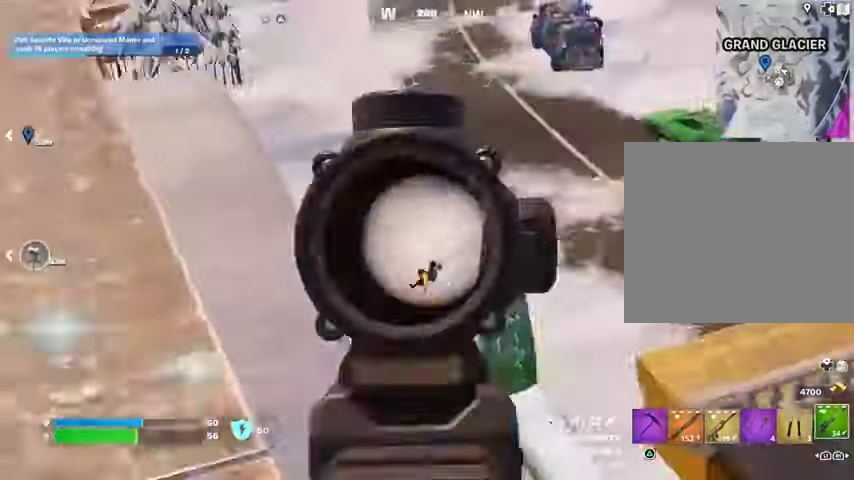
{"buttons": [], "left_stick": "up", "right_stick": "down-left", "events": [[33, "L3", "down"], [33, "R2", "up"], [33, "right_stick", "down-left"], [133, "L3", "up"], [133, "R1", "down"], [167, "right_stick", "center"], [200, "R1", "up"], [267, "R1", "down"], [333, "R1", "up"], [400, "right_stick", "down-left"]]}
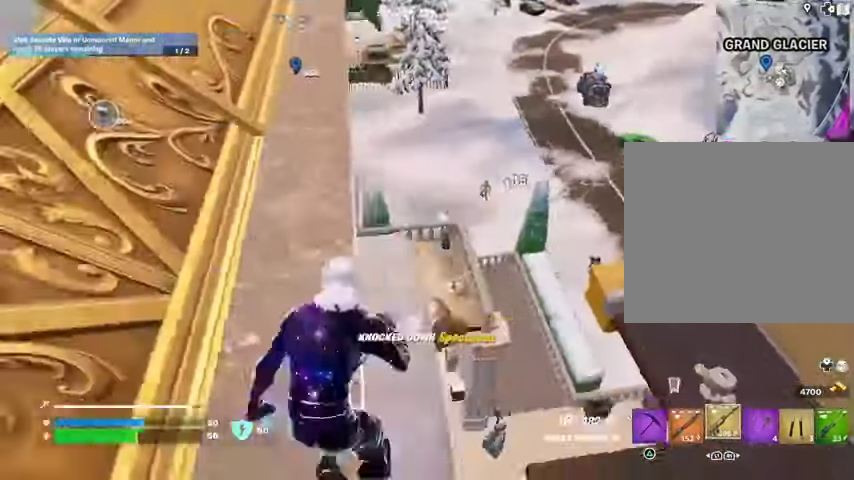
{"buttons": [], "left_stick": "up", "right_stick": "center", "events": [[33, "right_stick", "center"], [167, "L1", "down"], [233, "L1", "up"], [300, "L1", "down"], [367, "L1", "up"]]}
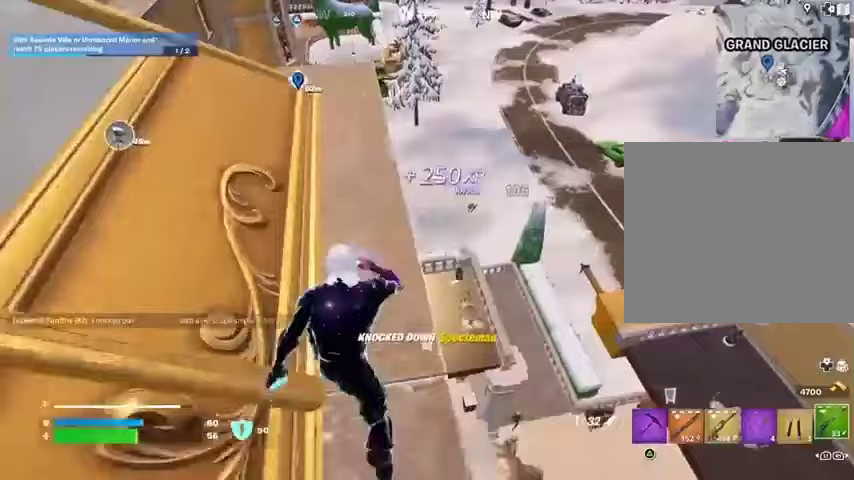
{"buttons": ["R1"], "left_stick": "down-right", "right_stick": "center", "events": [[267, "R1", "down"], [333, "R1", "up"], [367, "left_stick", "left"], [400, "R1", "down"], [500, "left_stick", "down-right"]]}
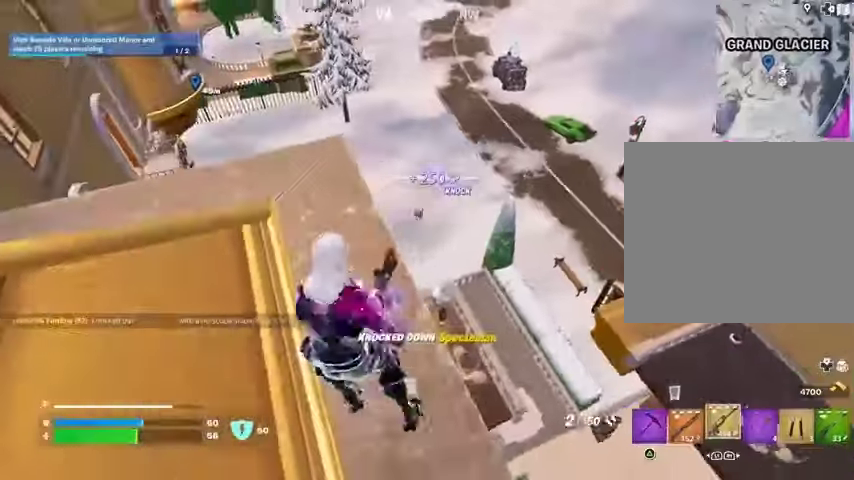
{"buttons": ["L2"], "left_stick": "right", "right_stick": "center", "events": [[33, "R1", "up"], [67, "left_stick", "right"], [167, "L2", "down"], [233, "right_stick", "up-left"], [300, "right_stick", "center"]]}
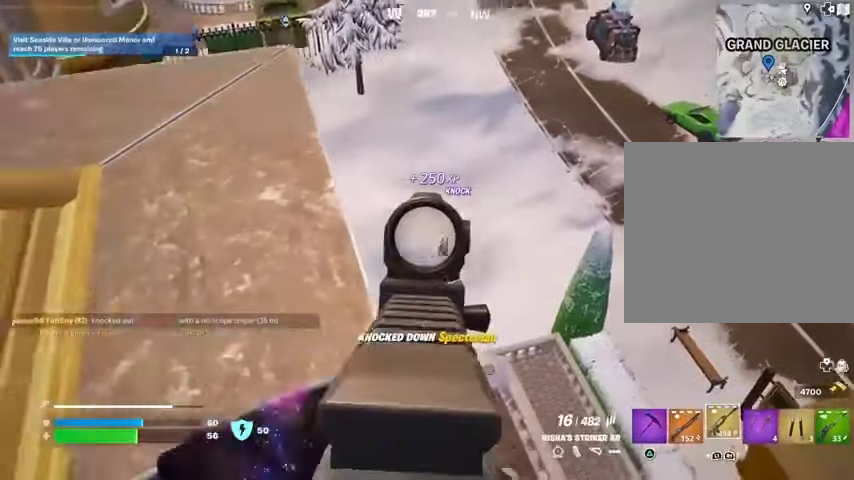
{"buttons": ["L2", "R2"], "left_stick": "center", "right_stick": "down-right", "events": [[33, "left_stick", "center"], [367, "right_stick", "down-right"], [467, "R2", "down"]]}
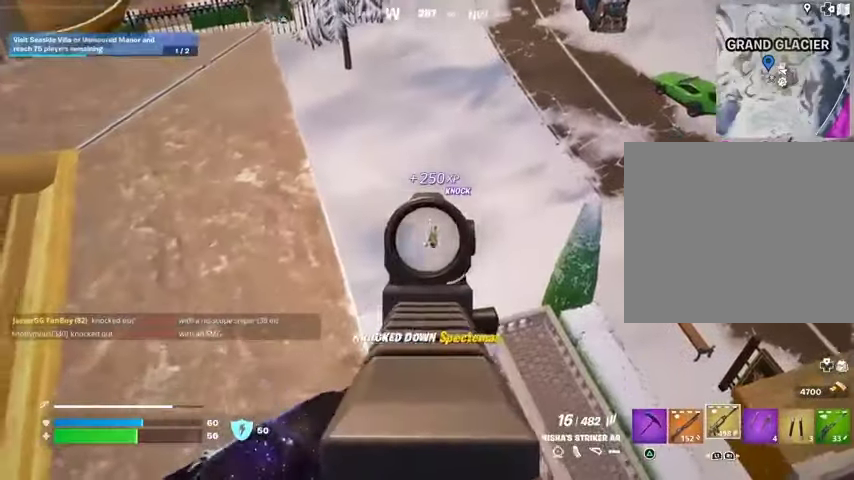
{"buttons": ["L2", "R2"], "left_stick": "left", "right_stick": "center", "events": [[200, "right_stick", "down"], [467, "right_stick", "center"], [500, "left_stick", "left"]]}
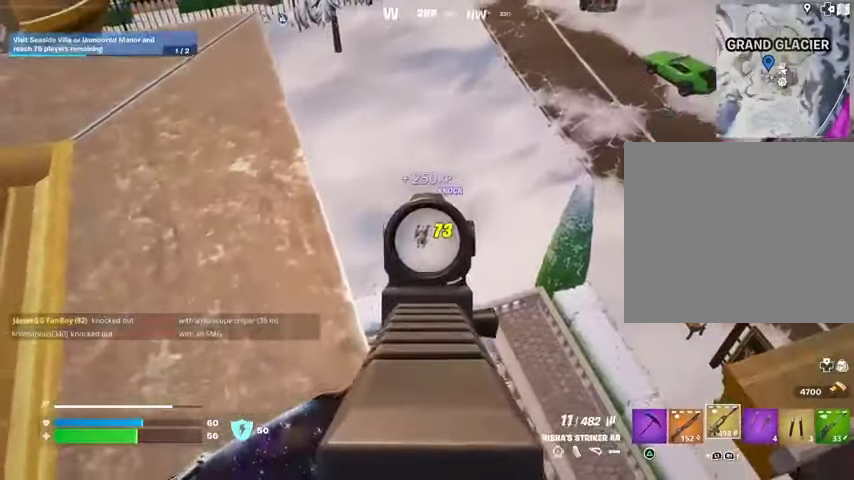
{"buttons": [], "left_stick": "up-left", "right_stick": "left", "events": [[33, "L2", "up"], [67, "R2", "up"], [67, "SQUARE", "down"], [100, "SQUARE", "up"], [333, "left_stick", "up-left"], [333, "right_stick", "left"]]}
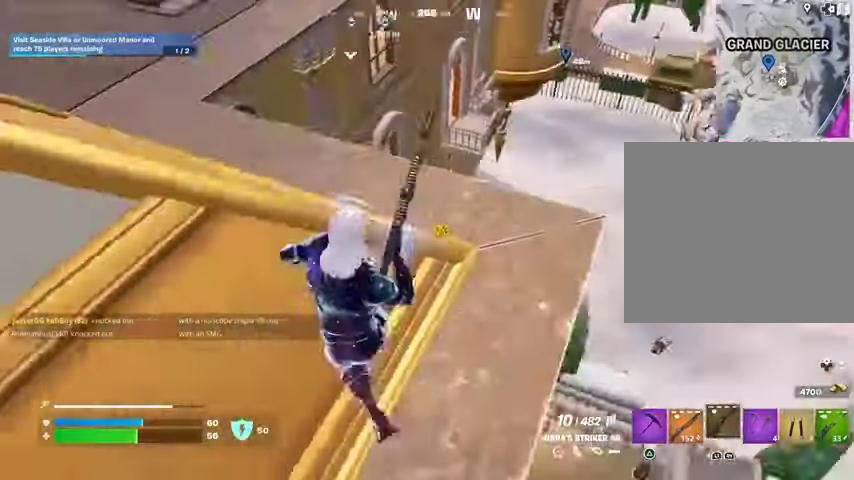
{"buttons": [], "left_stick": "down-right", "right_stick": "center", "events": [[33, "right_stick", "center"], [100, "left_stick", "up-right"], [267, "left_stick", "right"], [267, "right_stick", "down-left"], [400, "right_stick", "center"], [467, "left_stick", "down-right"]]}
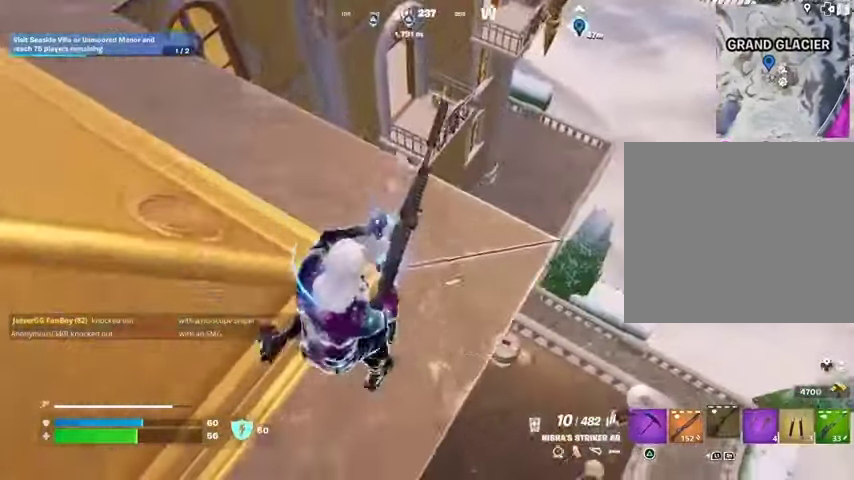
{"buttons": [], "left_stick": "left", "right_stick": "center", "events": [[33, "left_stick", "down"], [100, "left_stick", "down-left"], [367, "left_stick", "left"]]}
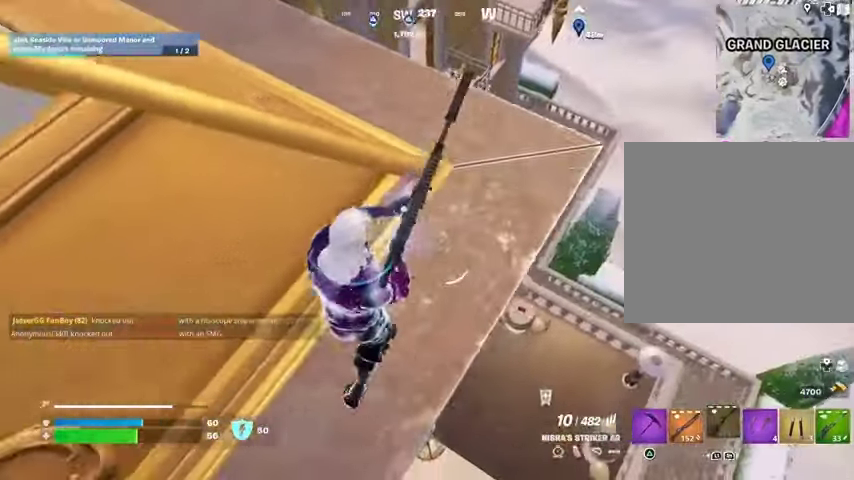
{"buttons": [], "left_stick": "up-left", "right_stick": "left", "events": [[133, "right_stick", "right"], [267, "left_stick", "up-left"], [300, "right_stick", "up-left"], [367, "right_stick", "center"], [500, "right_stick", "left"]]}
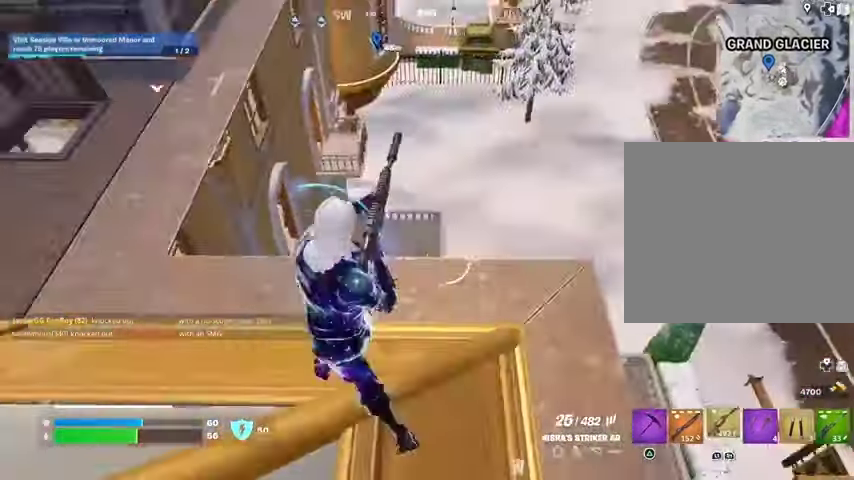
{"buttons": [], "left_stick": "up-left", "right_stick": "center", "events": [[33, "right_stick", "up-left"], [300, "L3", "down"], [367, "right_stick", "center"], [433, "L3", "up"]]}
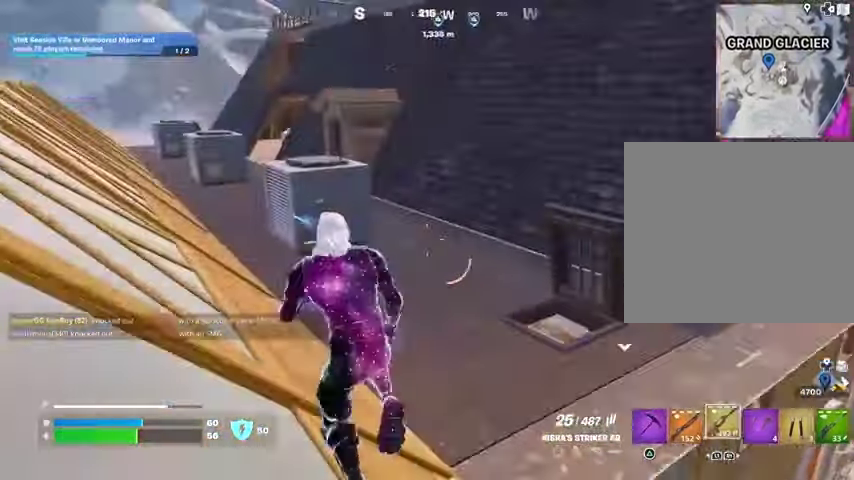
{"buttons": [], "left_stick": "up", "right_stick": "down", "events": [[33, "L1", "down"], [33, "right_stick", "right"], [133, "L1", "up"], [167, "left_stick", "up"], [233, "right_stick", "center"], [400, "right_stick", "down"]]}
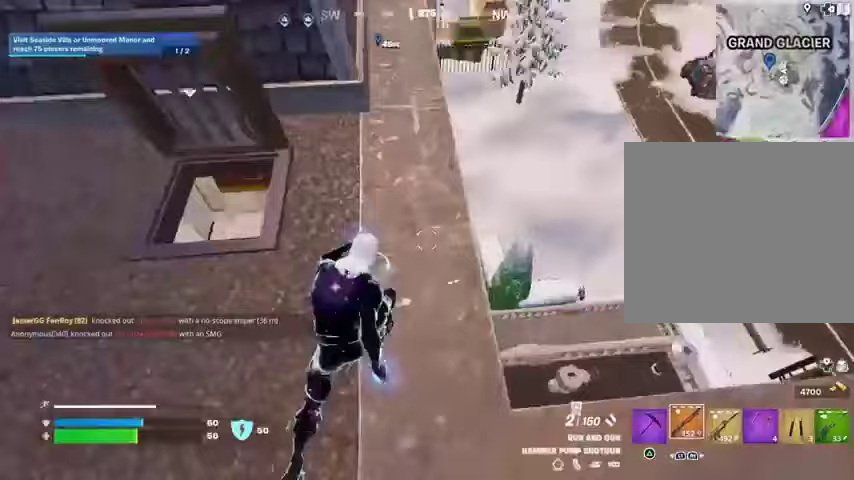
{"buttons": ["R3"], "left_stick": "down-right", "right_stick": "right", "events": [[133, "right_stick", "center"], [267, "R3", "down"], [300, "left_stick", "down-left"], [333, "right_stick", "right"], [367, "R3", "up"], [433, "R3", "down"], [500, "left_stick", "down-right"]]}